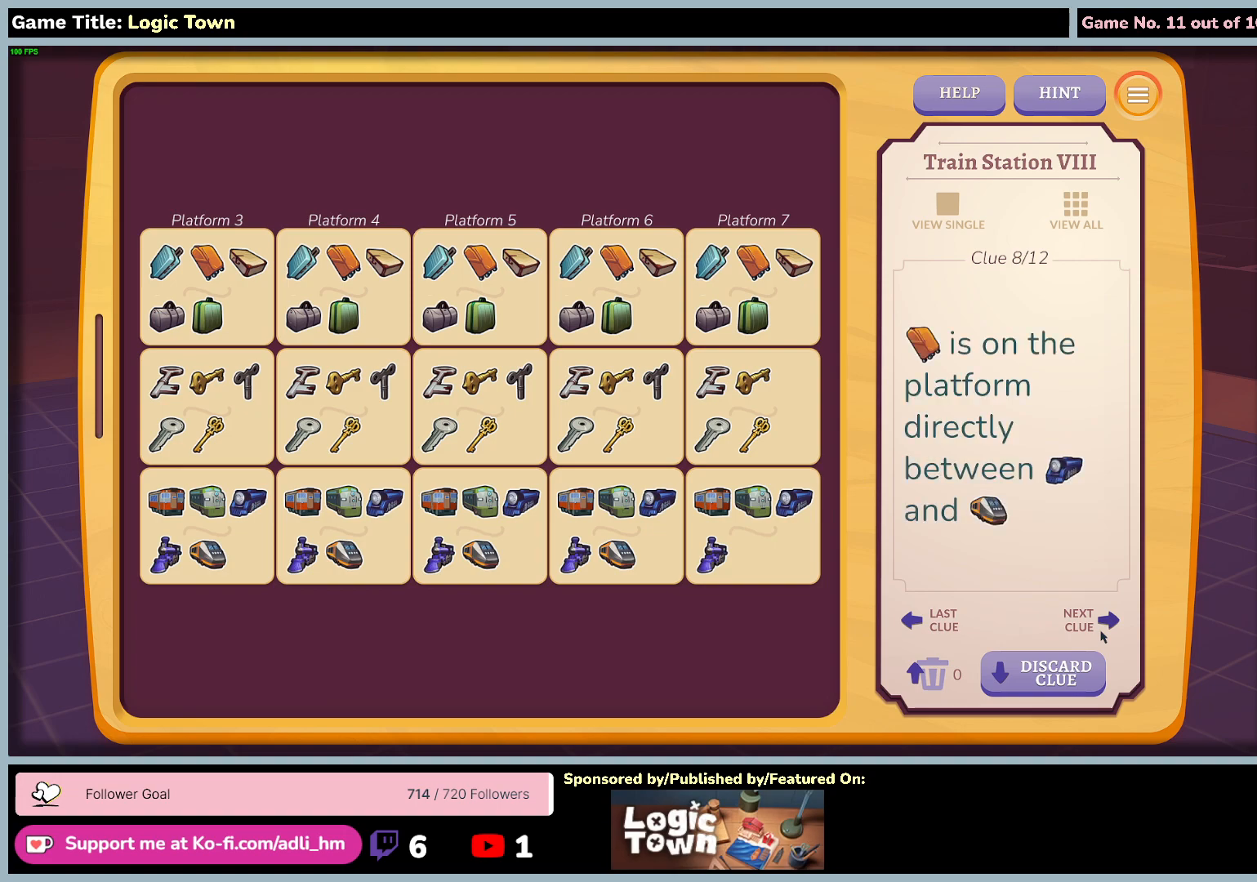
Gameplay with keyboard and mouse; each line is a JSON object with the keys and mouse buttons held at the frame after it. "events" lists presses ("down") and releases ("up") of "0", "1", "2", "3", "4", "5", "6", "7", "8", "9", "a", "alt", "b", "c", "caps_lock", "ctrl", "d", "down", "e", "escape", "f", "f1", "f2", "f3", "f4", "f5", "f6", "f7", "f8", "g", "h", "i", "j", "k", "l", "left", "m", "n", "o", "p", "q", "r", "return", "right", "s", "shift", "space", "t", "tab", "tilde", "u", "up", "v", "w", "x", "y", "z", "mouse_left", "mouse_wheel" and "mouse_right" between this image and that frame as [ms after this image, input, new state], when the widget could be followed in between. "mouse_left", "mouse_wheel", "mouse_right" = the "left", "wheel", "right" buttons of the "mouse" list. No other keys are recorded. "wheel" means that the mouse wheel is clicked or scrolled. Not read: mouse_move.
{"keys": [], "mouse": [], "events": []}
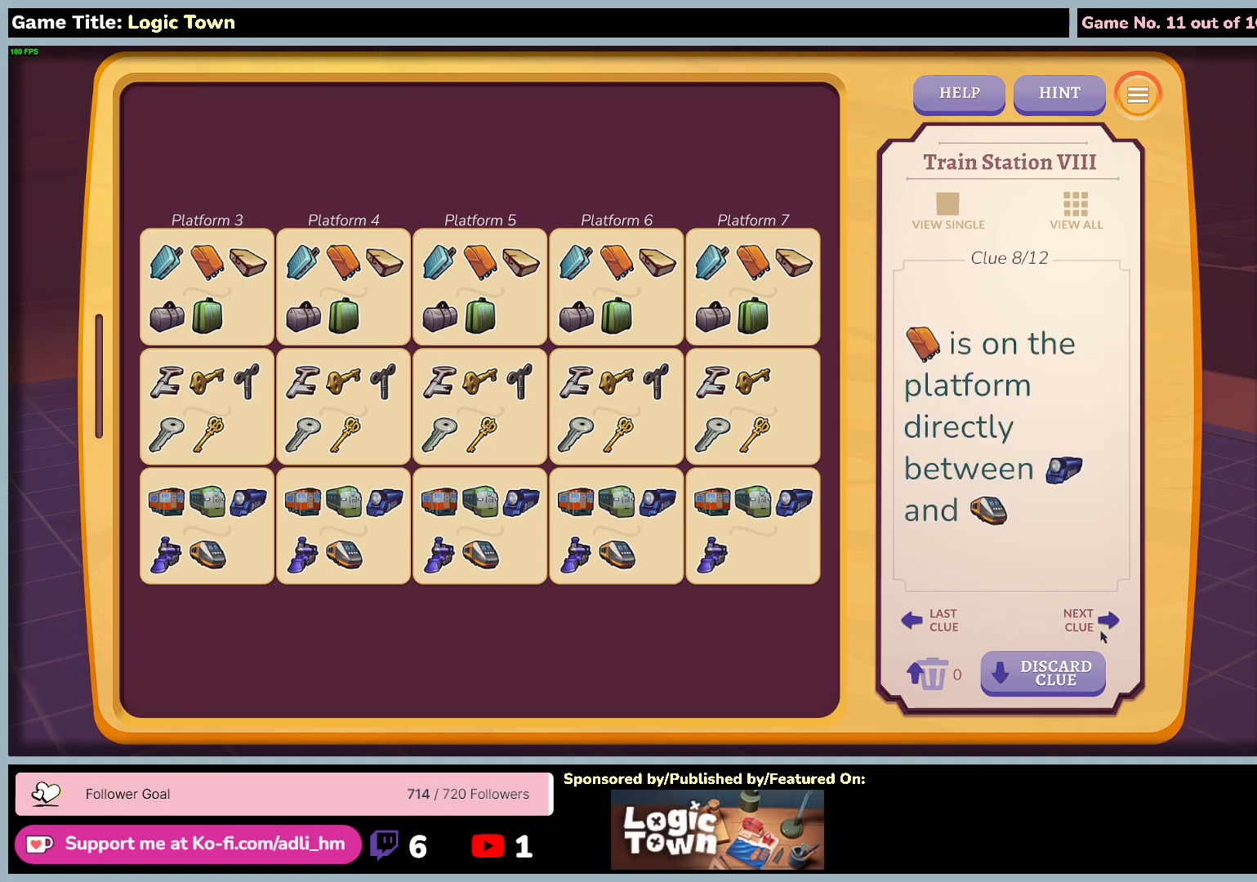
{"keys": [], "mouse": [], "events": []}
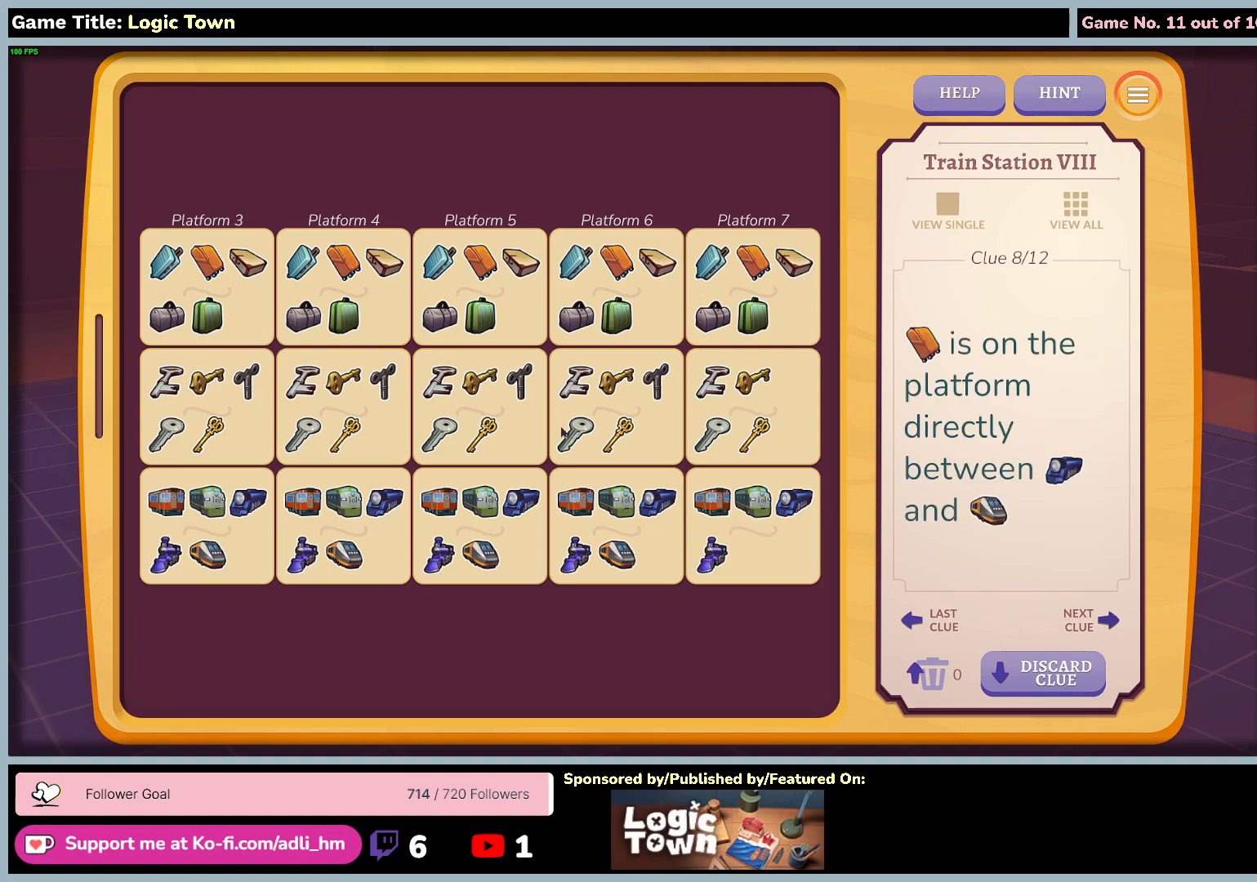
{"keys": [], "mouse": ["left"], "events": [[383, "mouse_left", "down"]]}
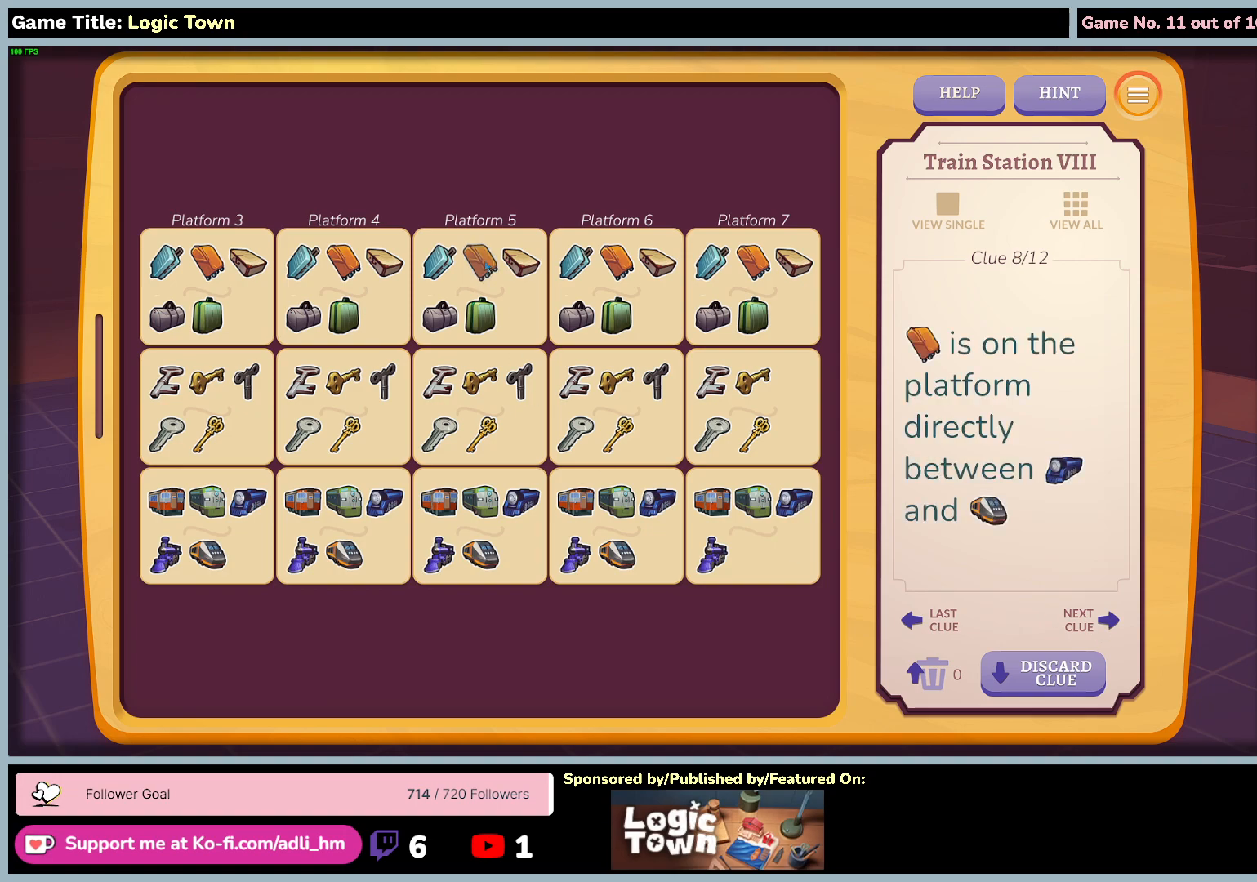
{"keys": [], "mouse": ["left"], "events": []}
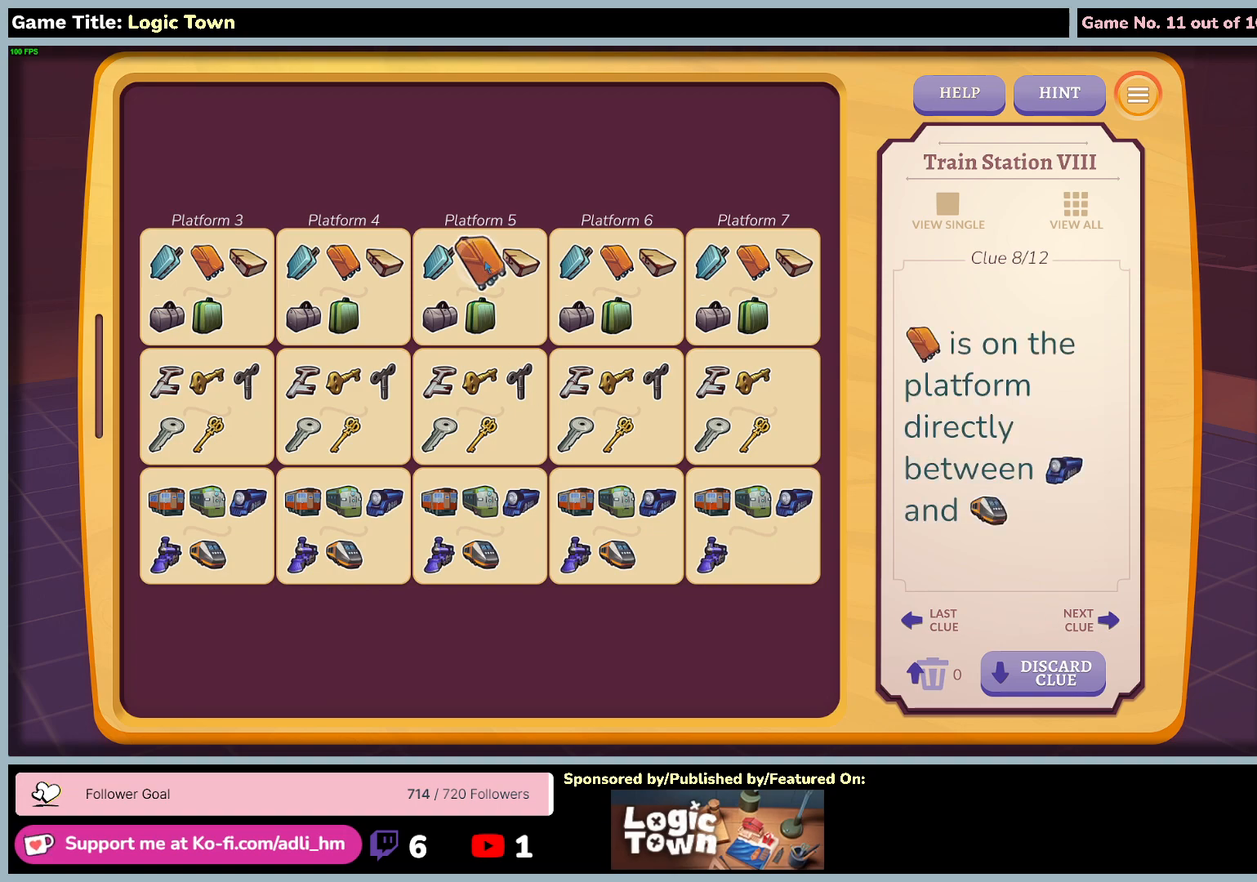
{"keys": [], "mouse": [], "events": [[350, "mouse_left", "up"]]}
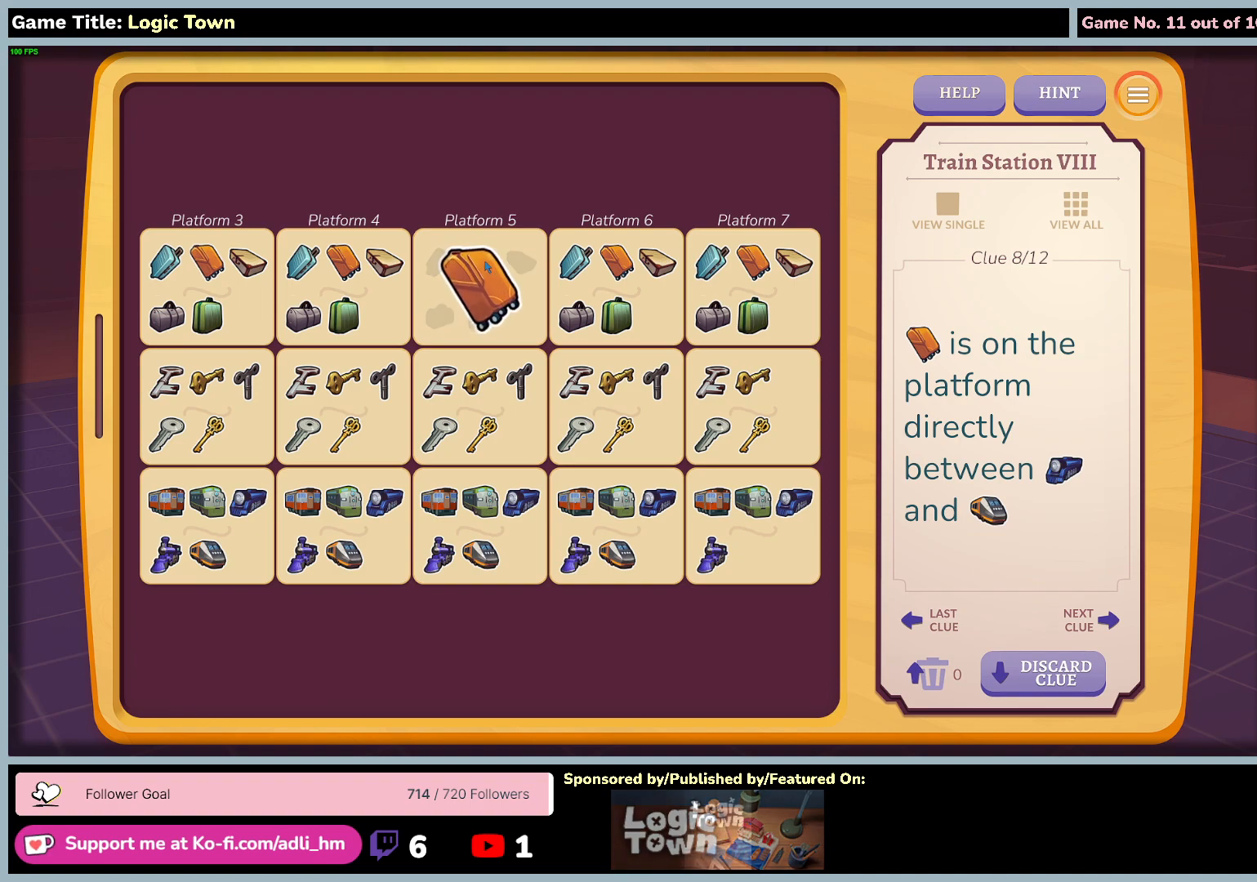
{"keys": [], "mouse": [], "events": []}
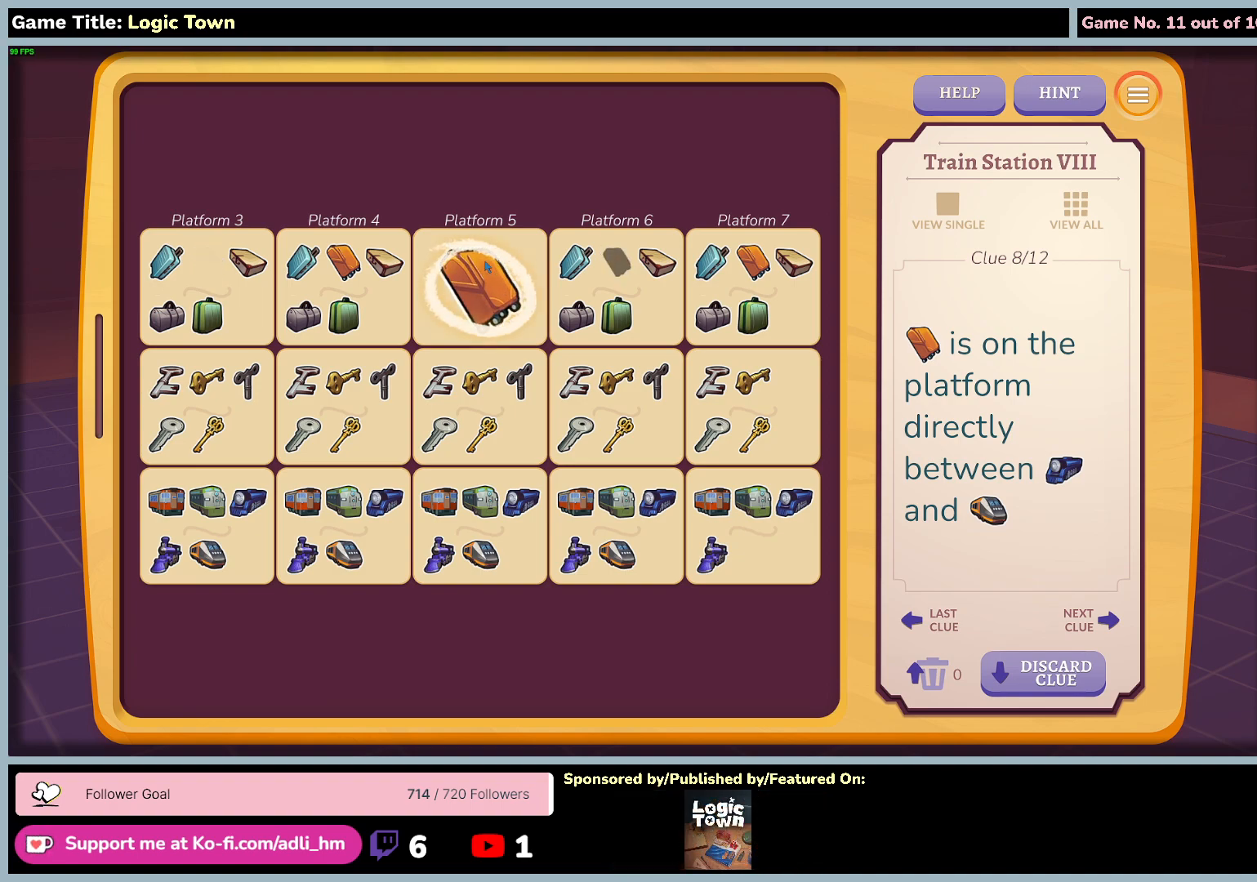
{"keys": [], "mouse": [], "events": []}
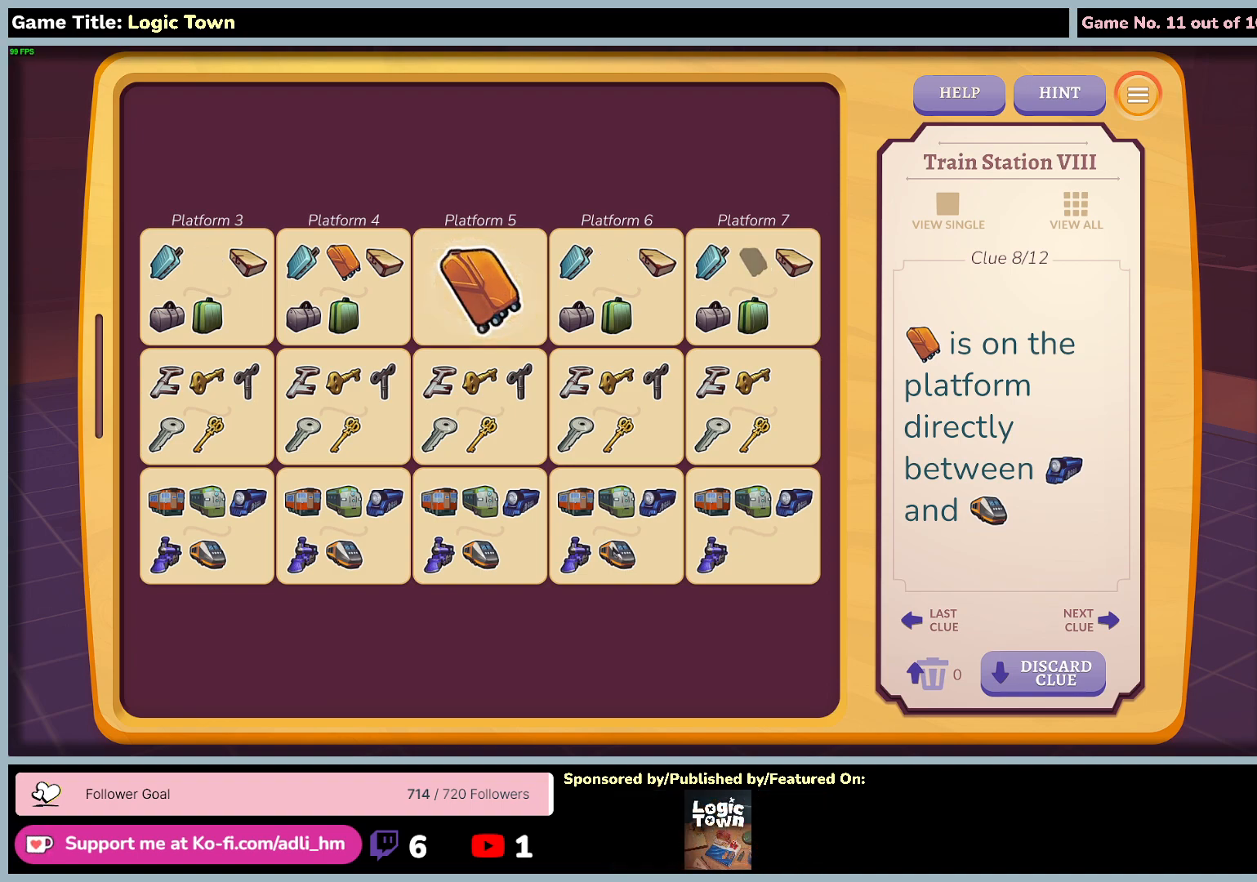
{"keys": [], "mouse": [], "events": []}
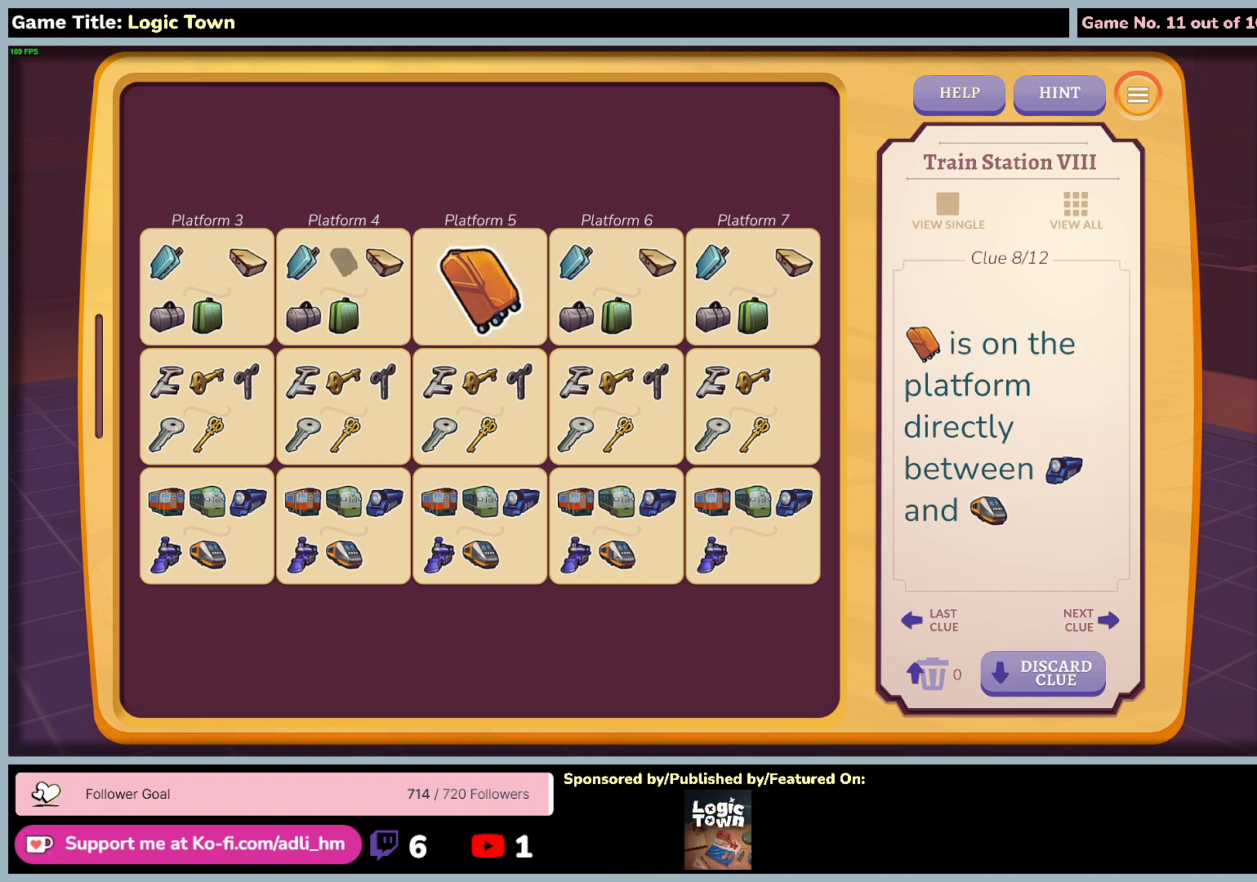
{"keys": [], "mouse": ["left"], "events": [[233, "mouse_left", "down"]]}
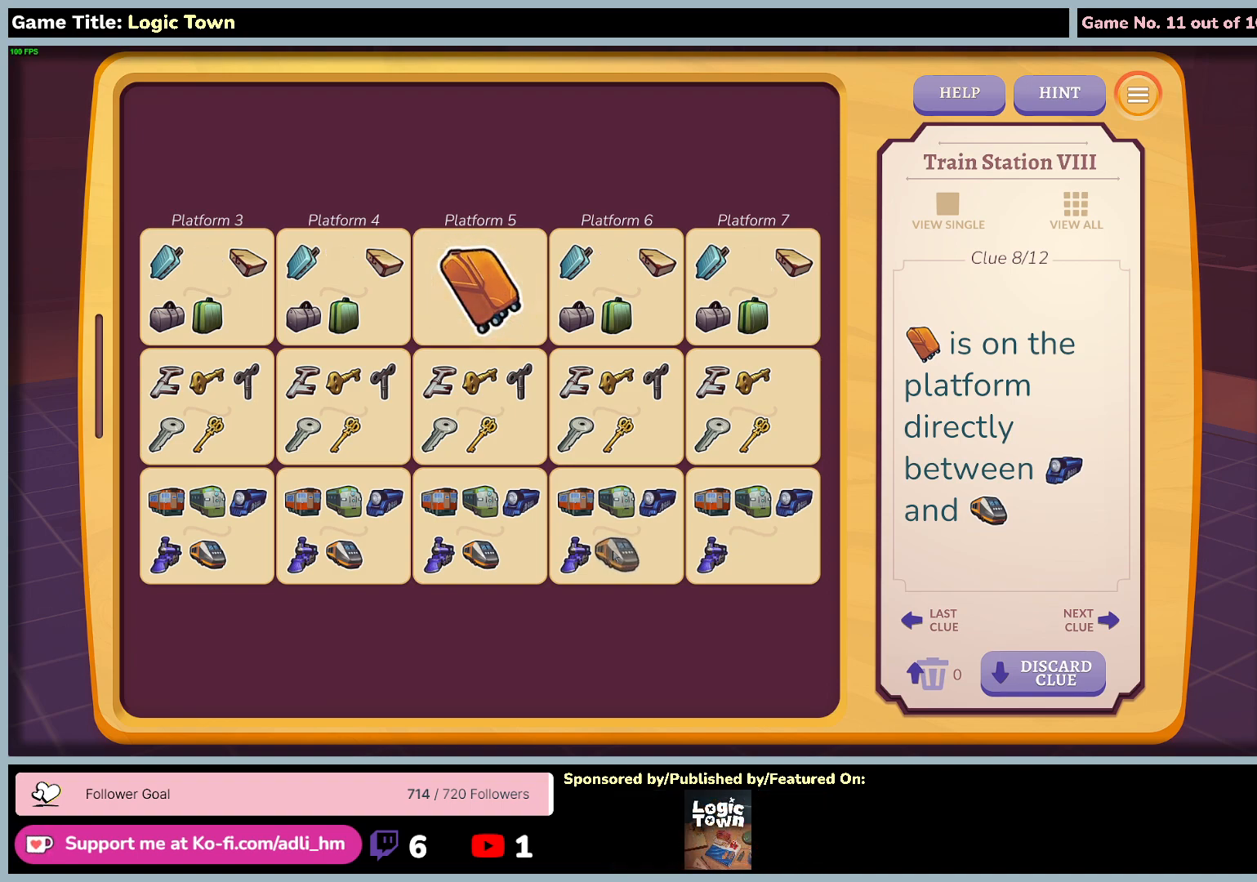
{"keys": [], "mouse": ["left"], "events": []}
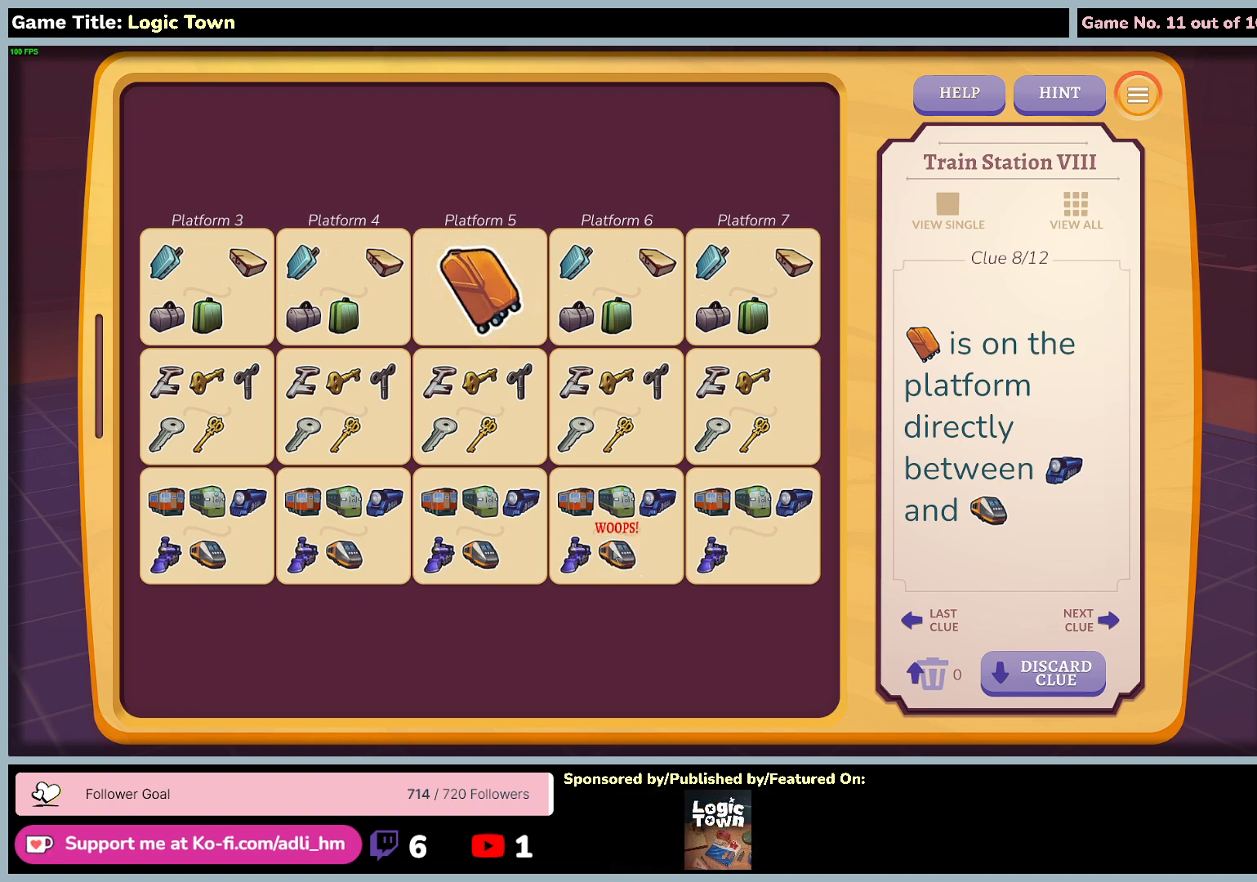
{"keys": [], "mouse": [], "events": [[183, "mouse_left", "up"]]}
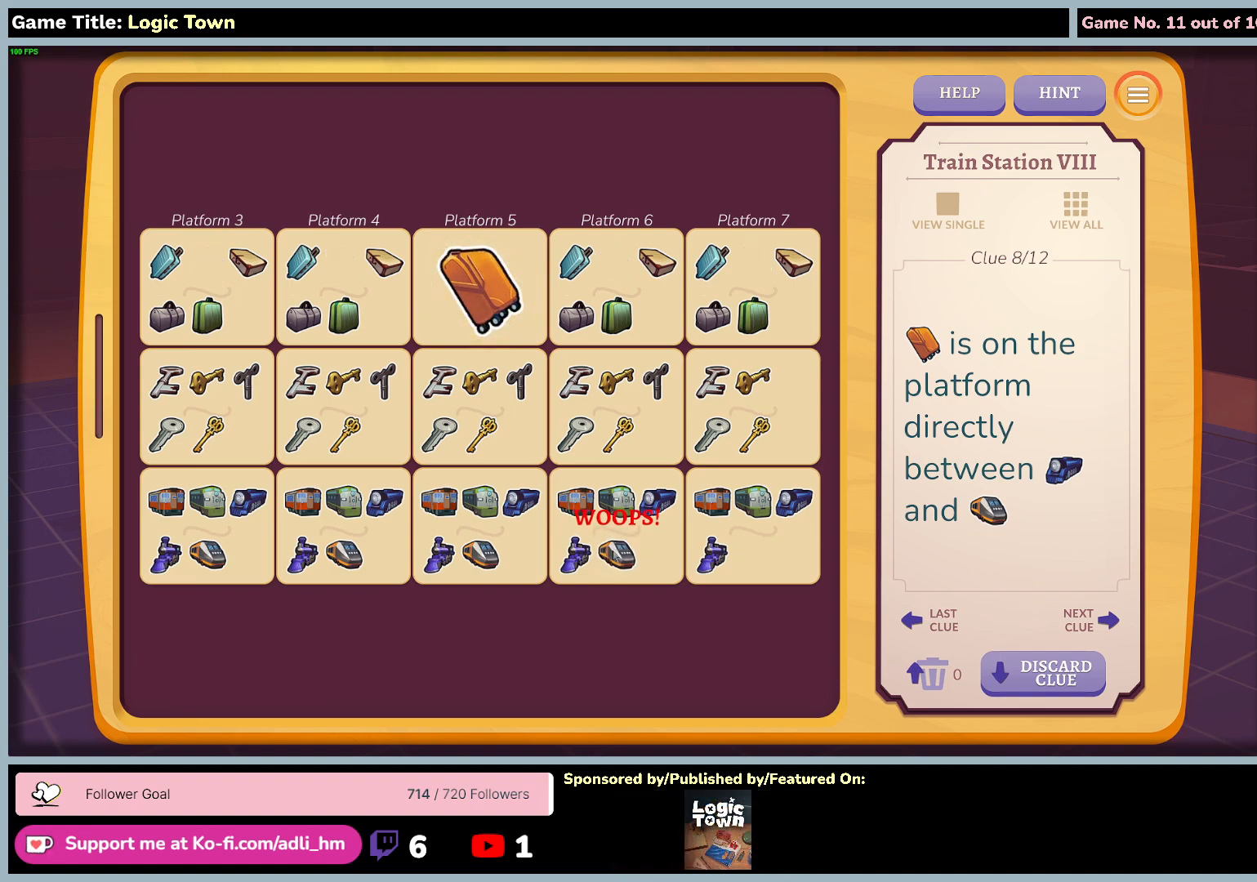
{"keys": [], "mouse": [], "events": []}
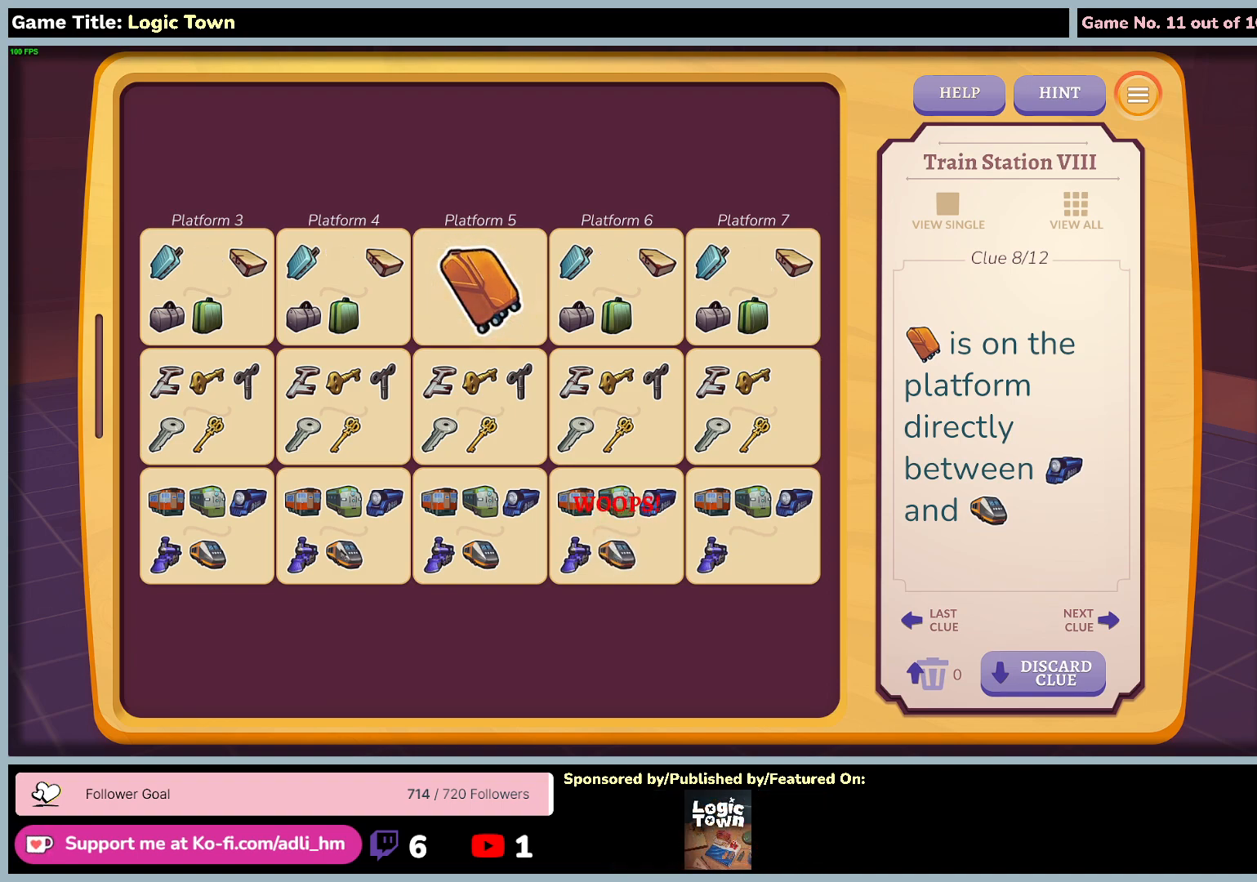
{"keys": [], "mouse": ["left"], "events": [[233, "mouse_left", "down"]]}
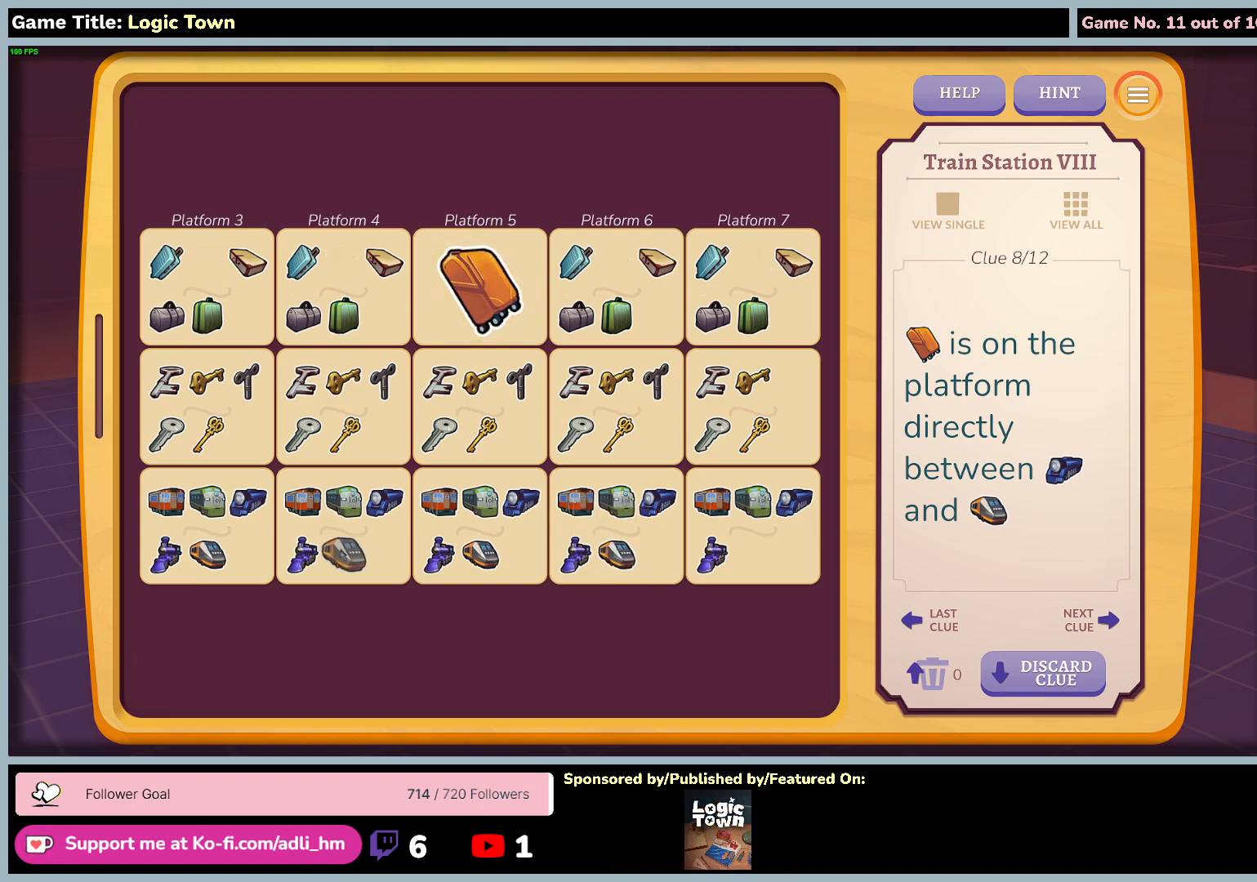
{"keys": [], "mouse": ["left"], "events": []}
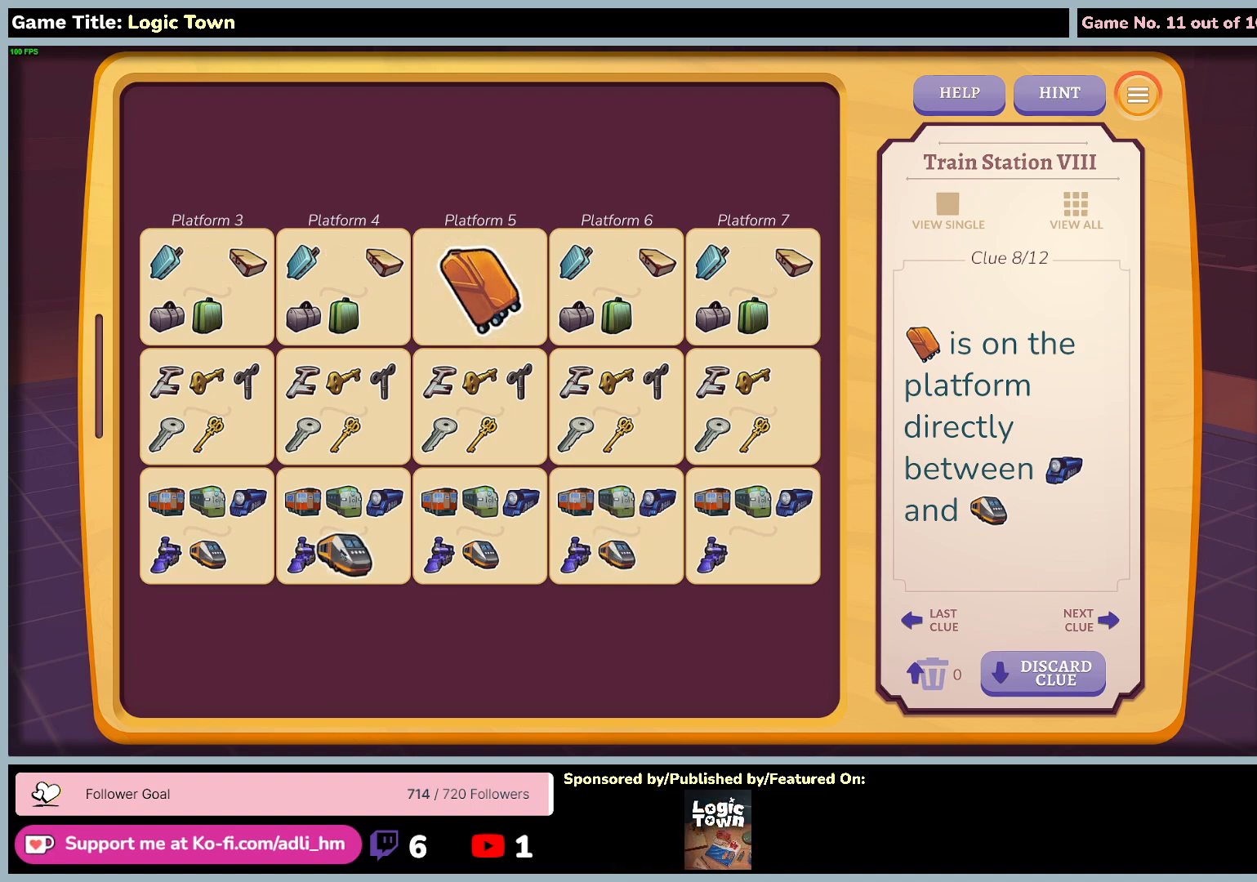
{"keys": [], "mouse": [], "events": [[317, "mouse_left", "up"]]}
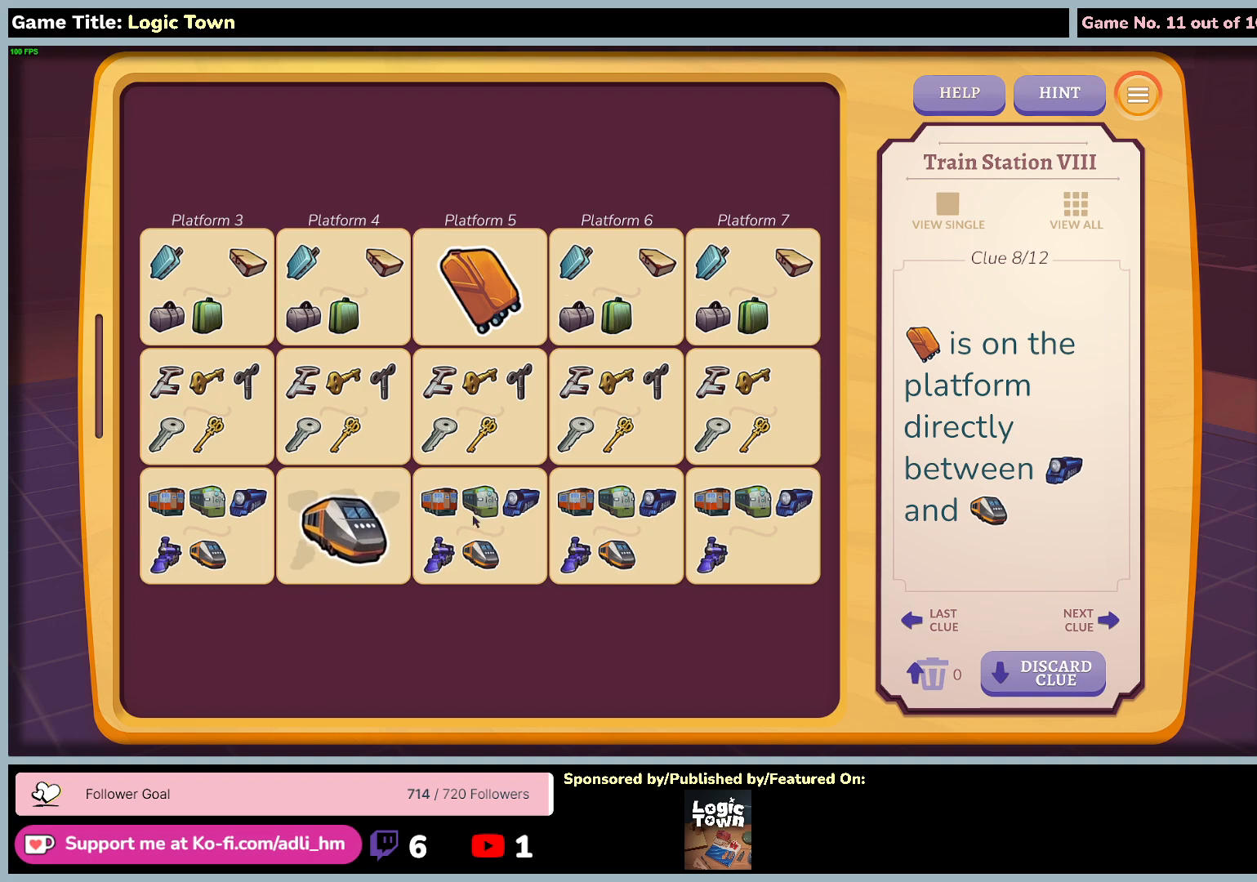
{"keys": [], "mouse": [], "events": []}
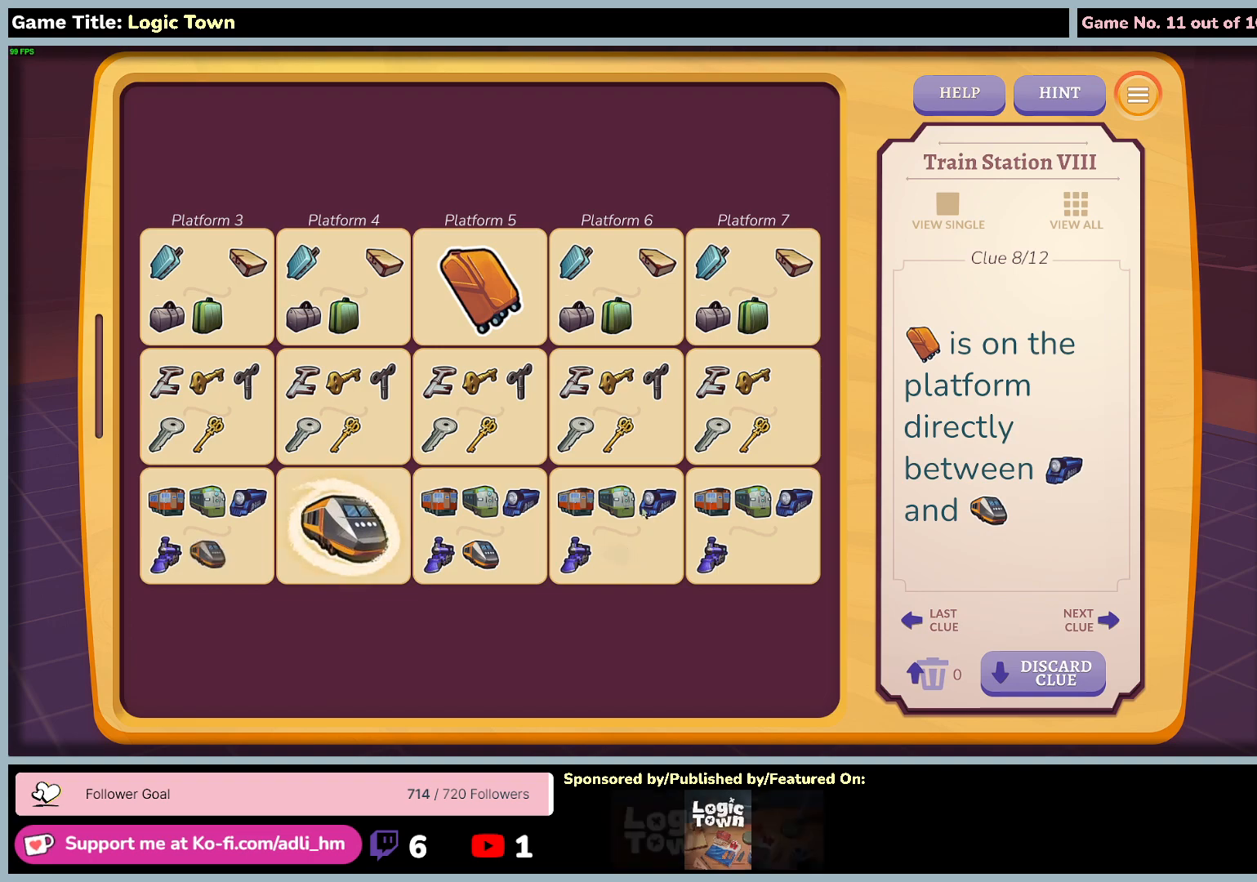
{"keys": [], "mouse": ["left"], "events": [[200, "mouse_left", "down"]]}
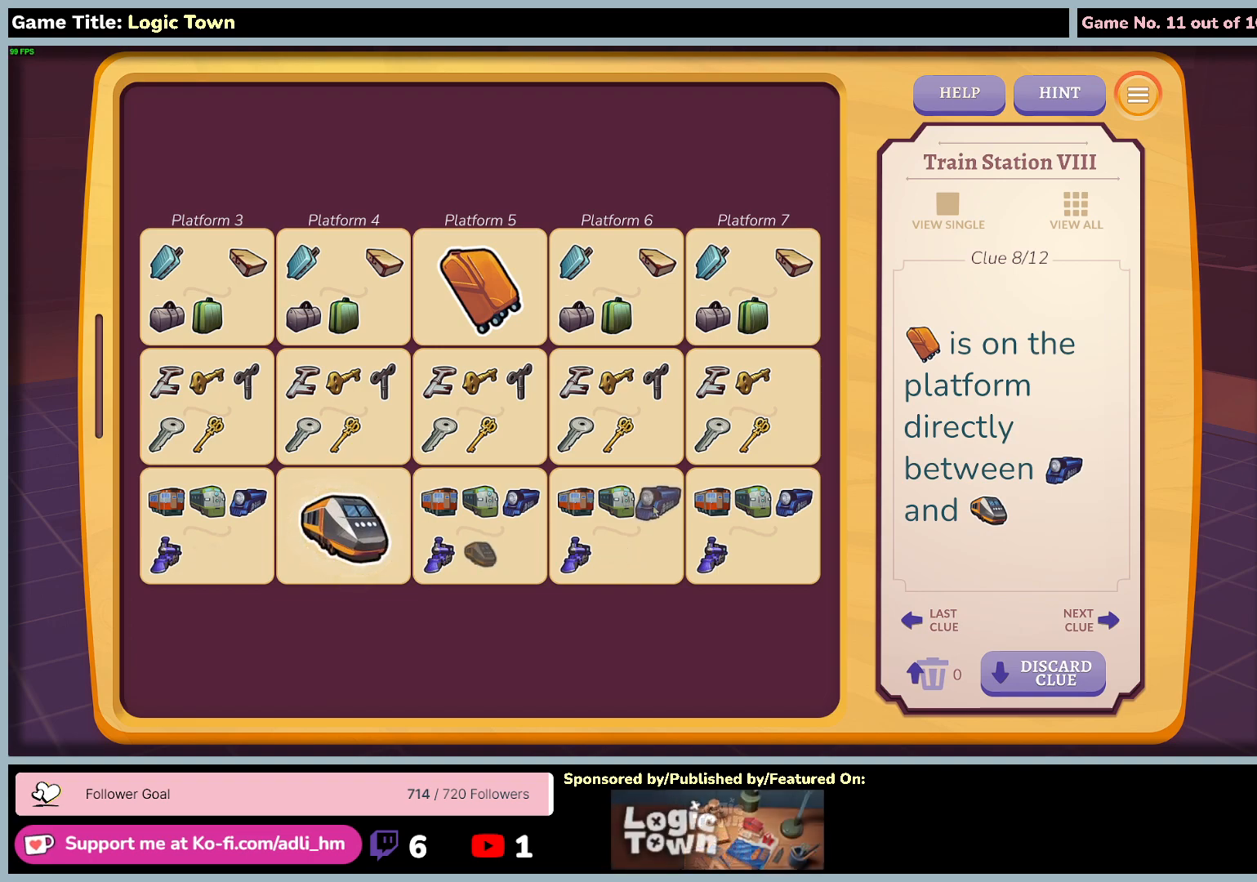
{"keys": [], "mouse": ["left"], "events": []}
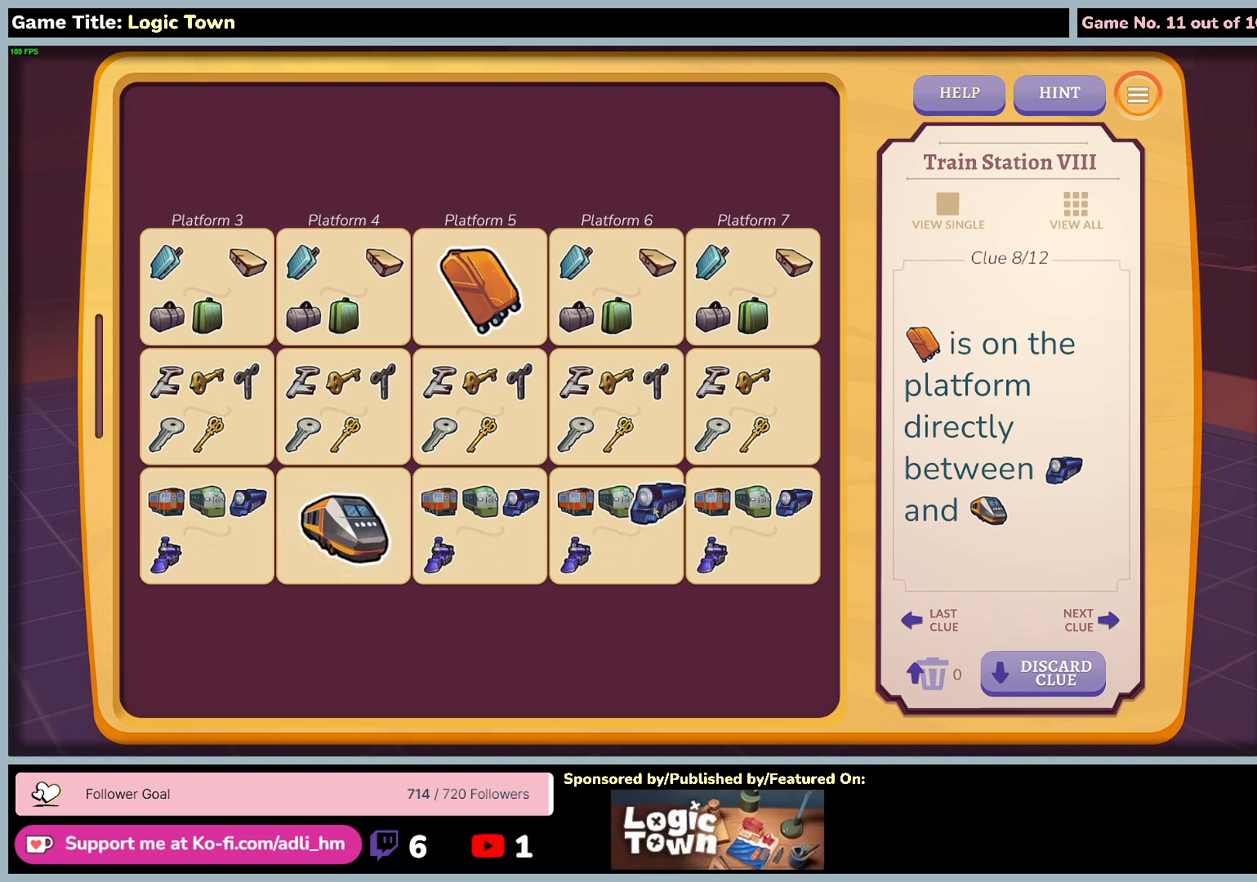
{"keys": [], "mouse": [], "events": [[350, "mouse_left", "up"]]}
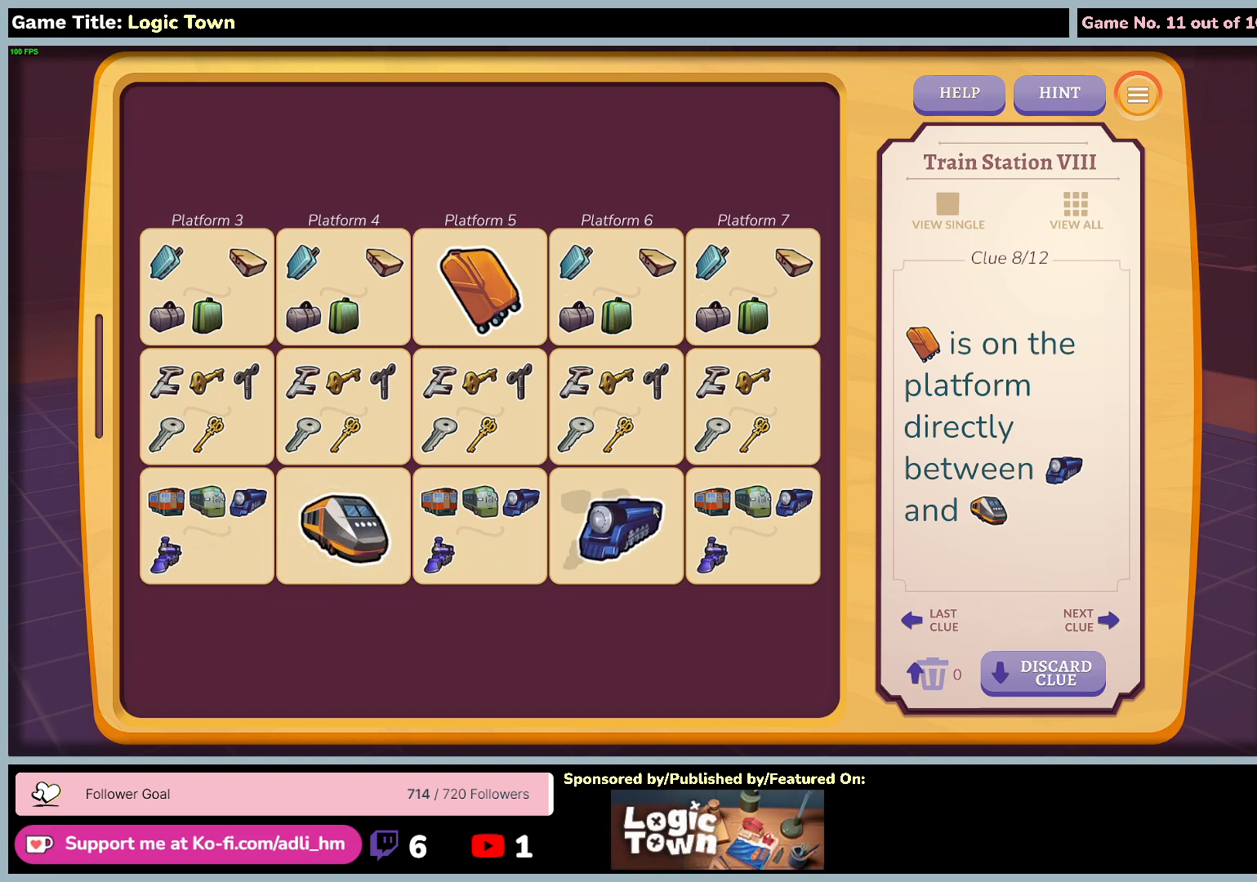
{"keys": [], "mouse": [], "events": []}
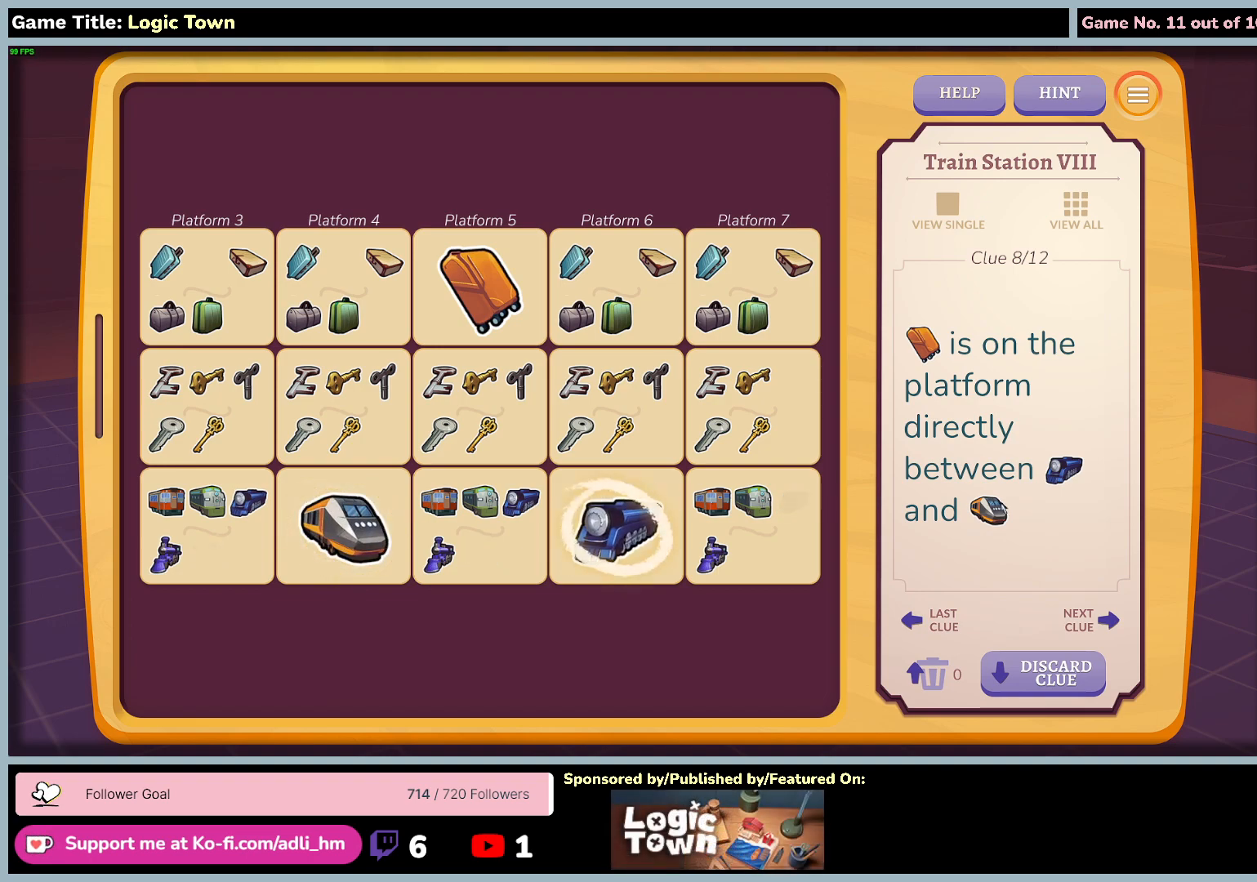
{"keys": [], "mouse": [], "events": []}
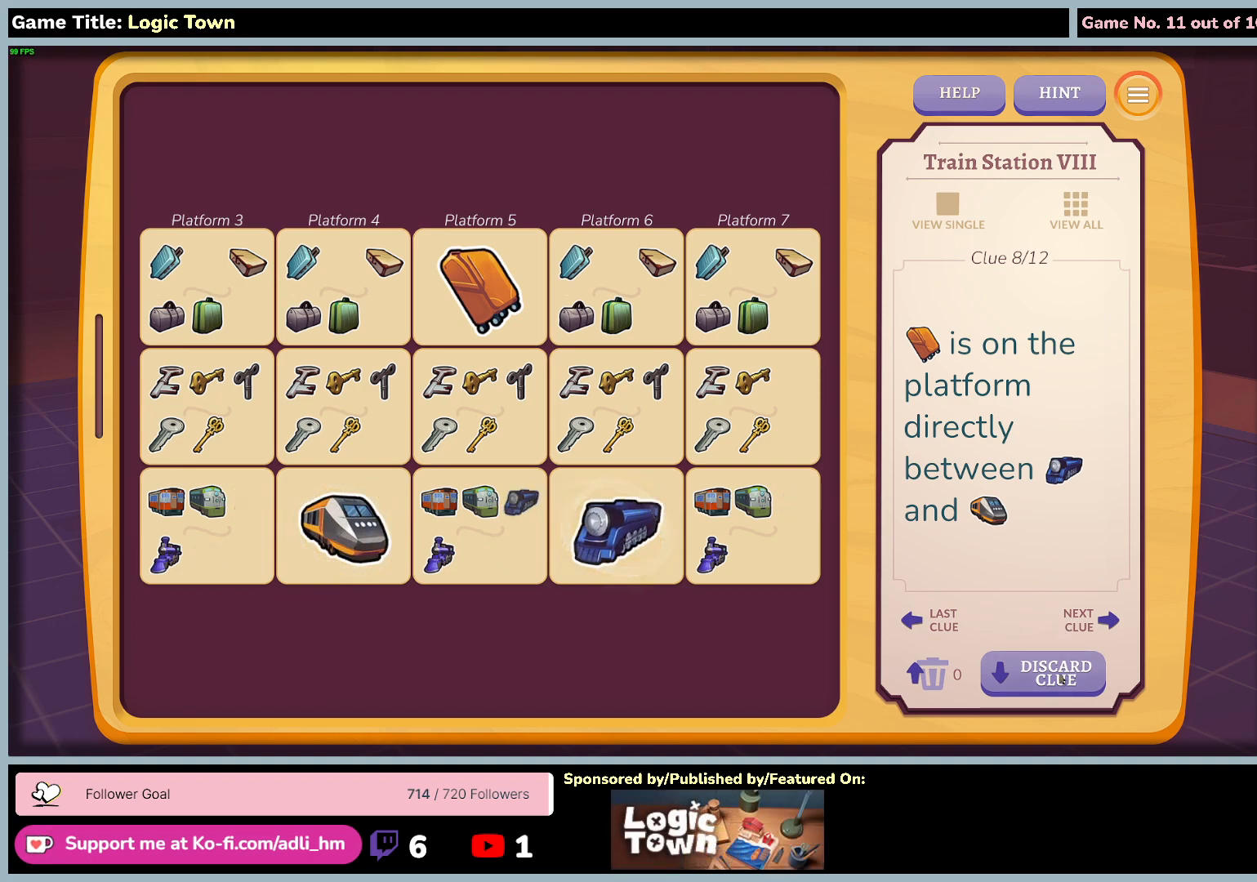
{"keys": [], "mouse": [], "events": []}
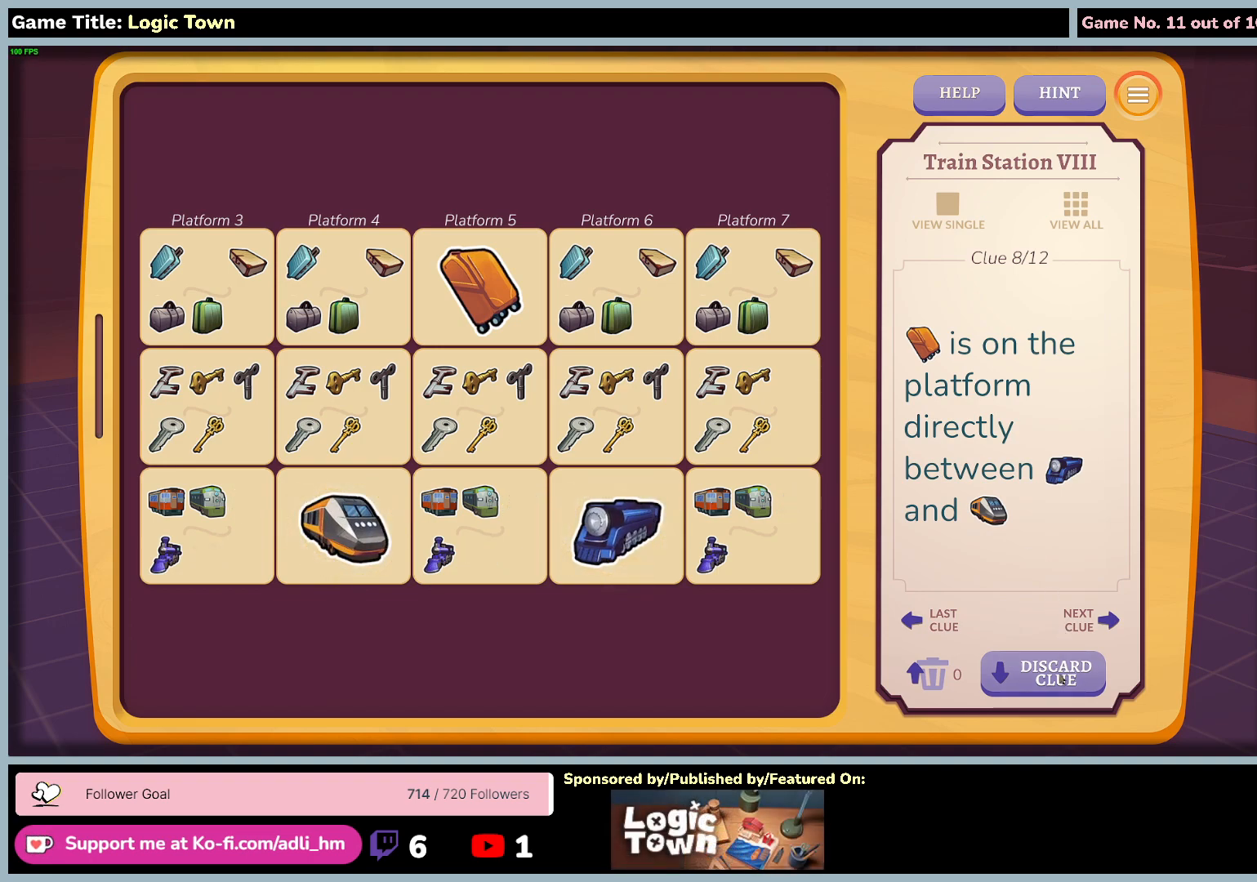
{"keys": [], "mouse": ["left"], "events": [[267, "mouse_left", "down"]]}
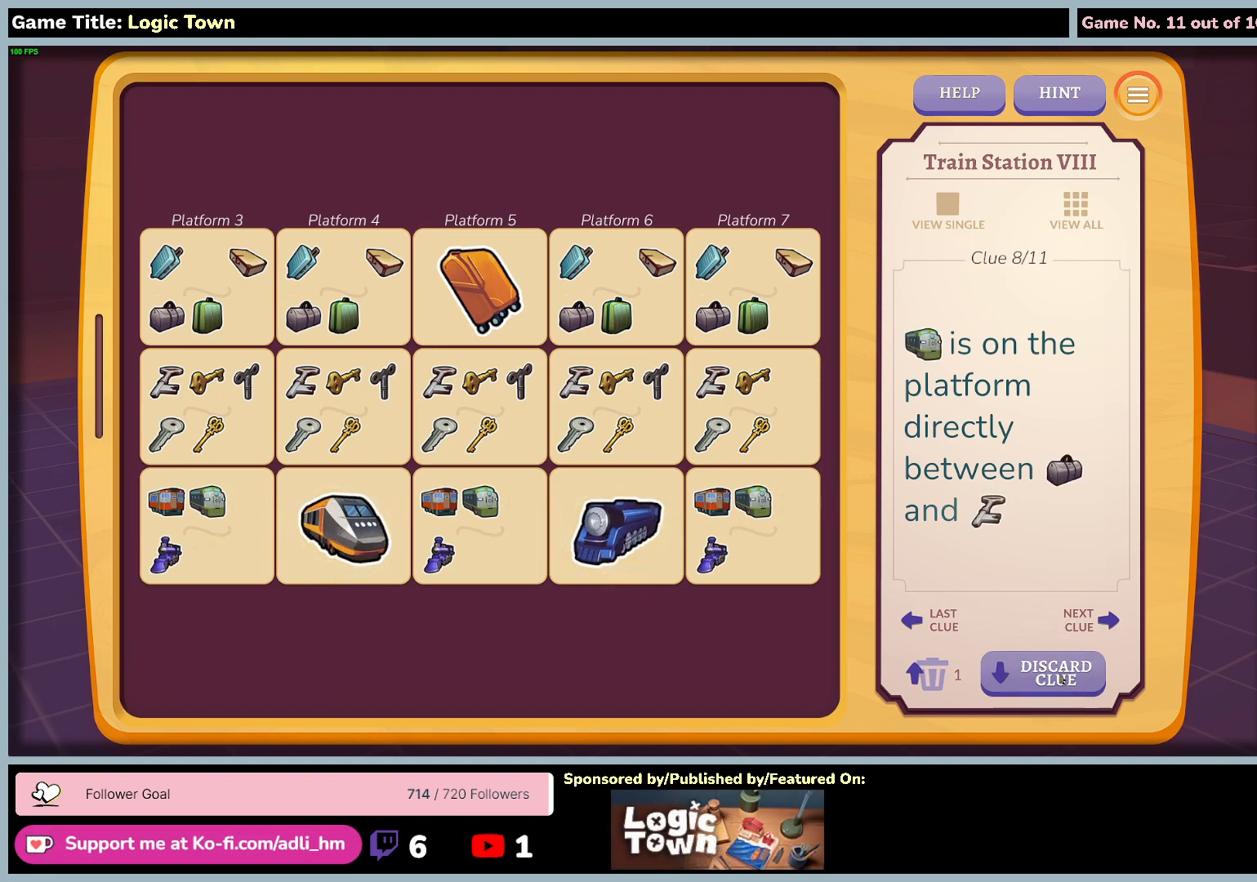
{"keys": [], "mouse": [], "events": [[83, "mouse_left", "up"]]}